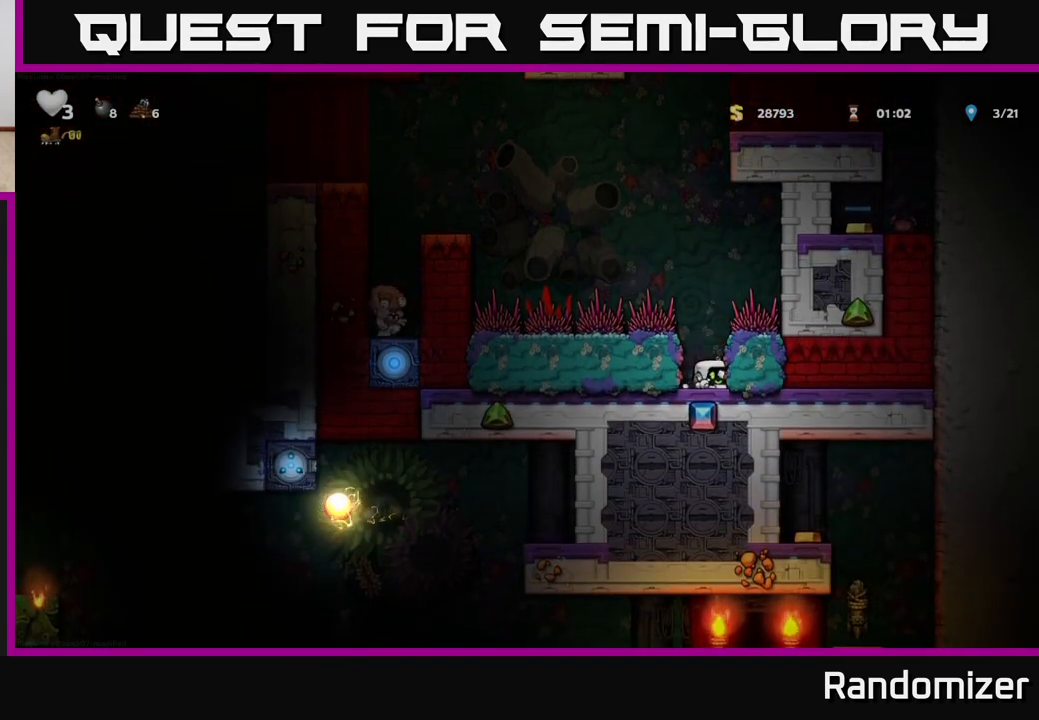
Gameplay with a controller (Xbox layout); each line is a JSON object with the inputs held at the frame after it. "events" lists button and stick changes between this image and that frame as [ms after this image, input, new state], when the widget could be followed in between.
{"buttons": [], "left_stick": "center", "right_stick": "center", "events": [[33, "A", "up"], [150, "DPAD_DOWN", "up"]]}
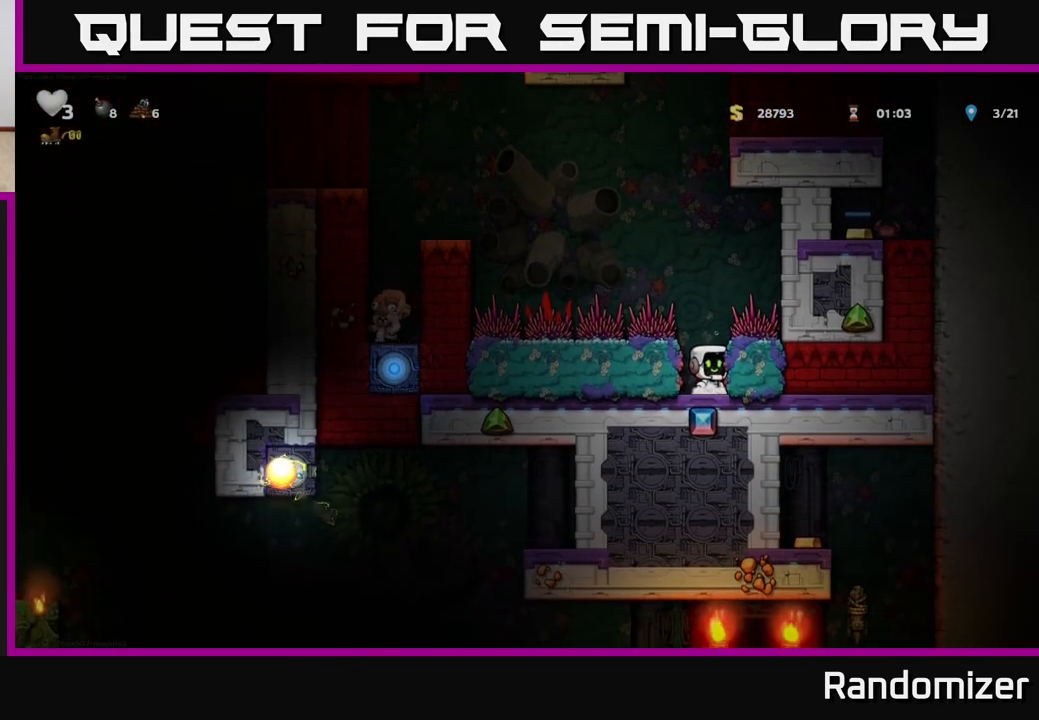
{"buttons": [], "left_stick": "center", "right_stick": "center", "events": []}
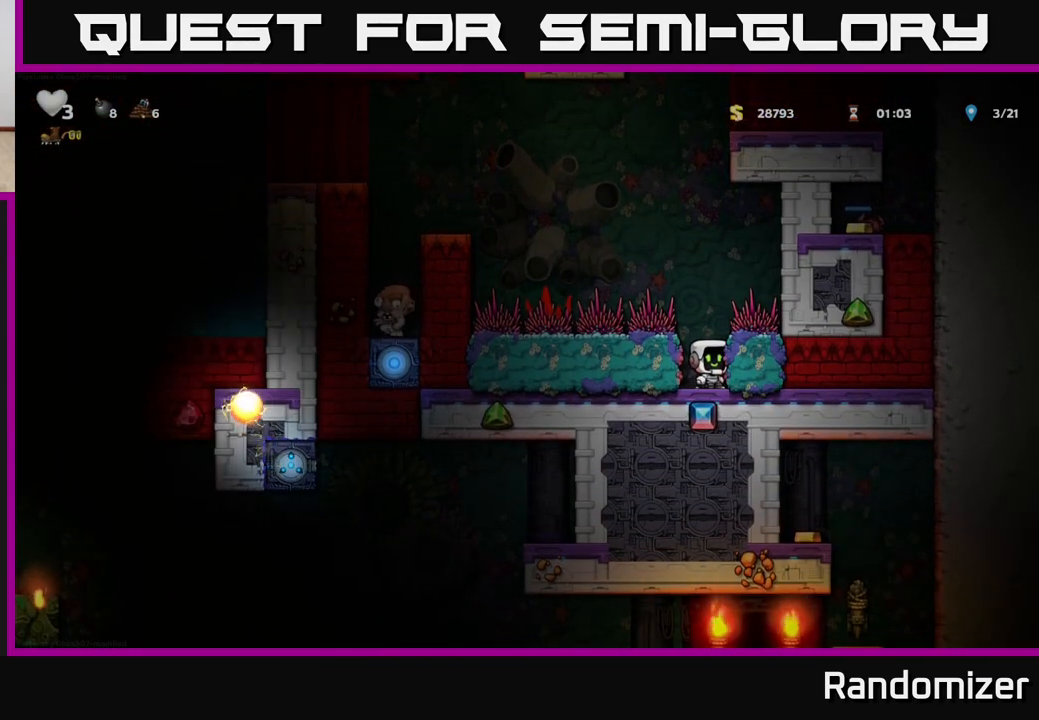
{"buttons": ["DPAD_DOWN"], "left_stick": "center", "right_stick": "center", "events": [[317, "DPAD_DOWN", "down"], [417, "L1", "down"], [500, "L1", "up"]]}
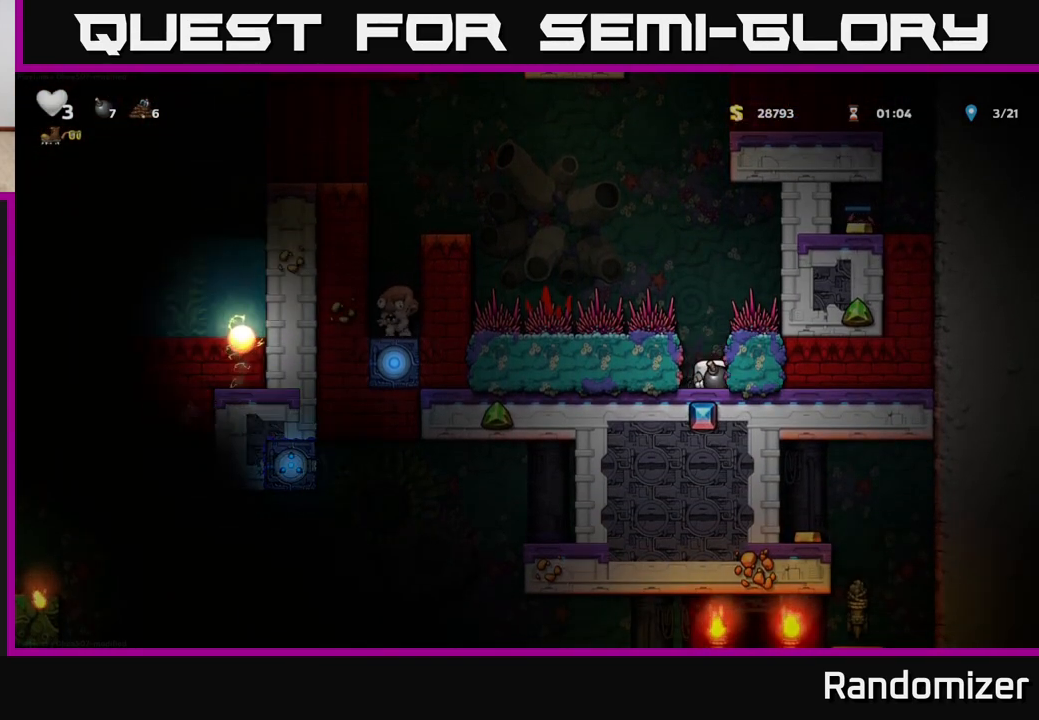
{"buttons": ["DPAD_LEFT"], "left_stick": "center", "right_stick": "center", "events": [[33, "DPAD_DOWN", "up"], [367, "DPAD_LEFT", "down"], [383, "A", "down"], [500, "A", "up"]]}
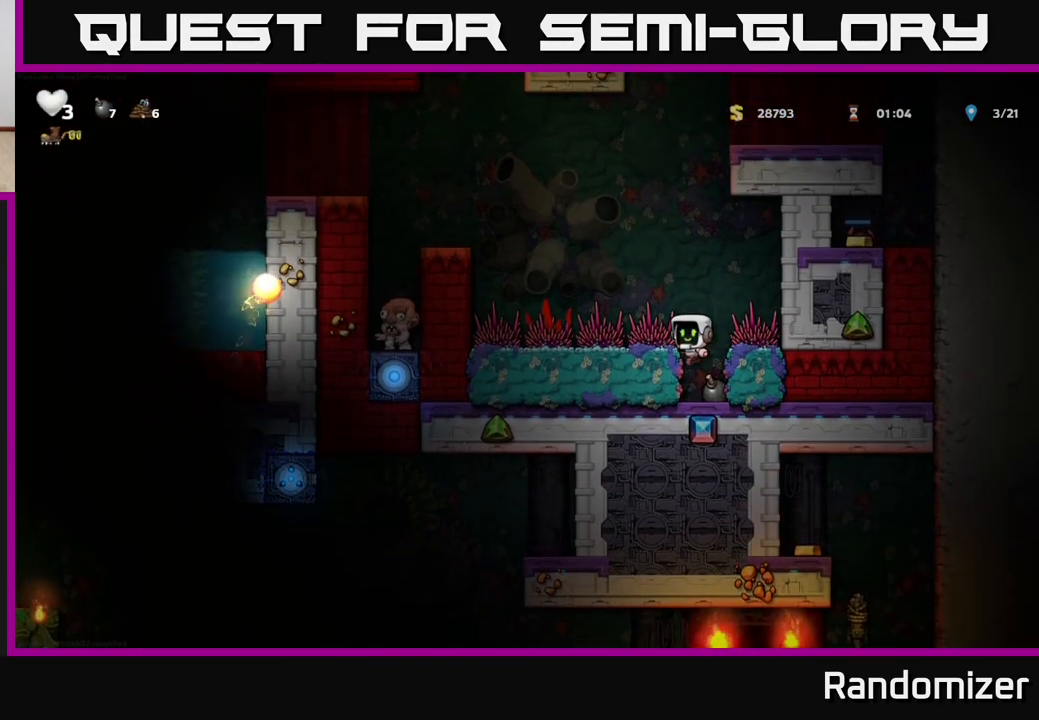
{"buttons": ["DPAD_LEFT"], "left_stick": "center", "right_stick": "center", "events": []}
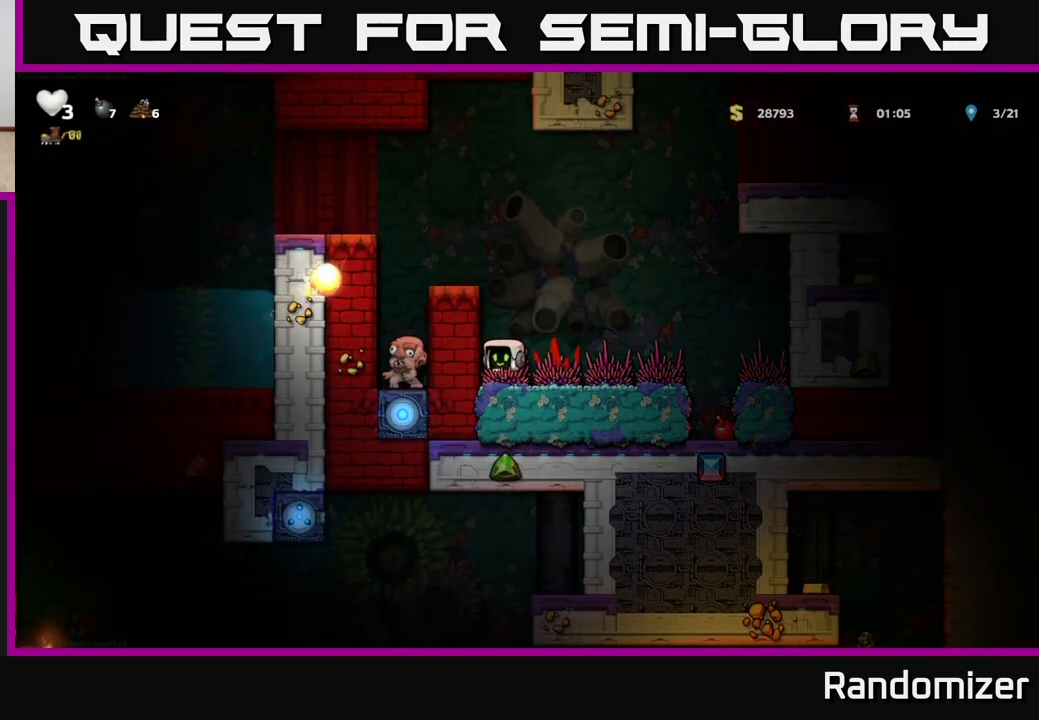
{"buttons": [], "left_stick": "center", "right_stick": "center", "events": [[33, "DPAD_LEFT", "up"], [250, "DPAD_RIGHT", "down"], [300, "DPAD_RIGHT", "up"]]}
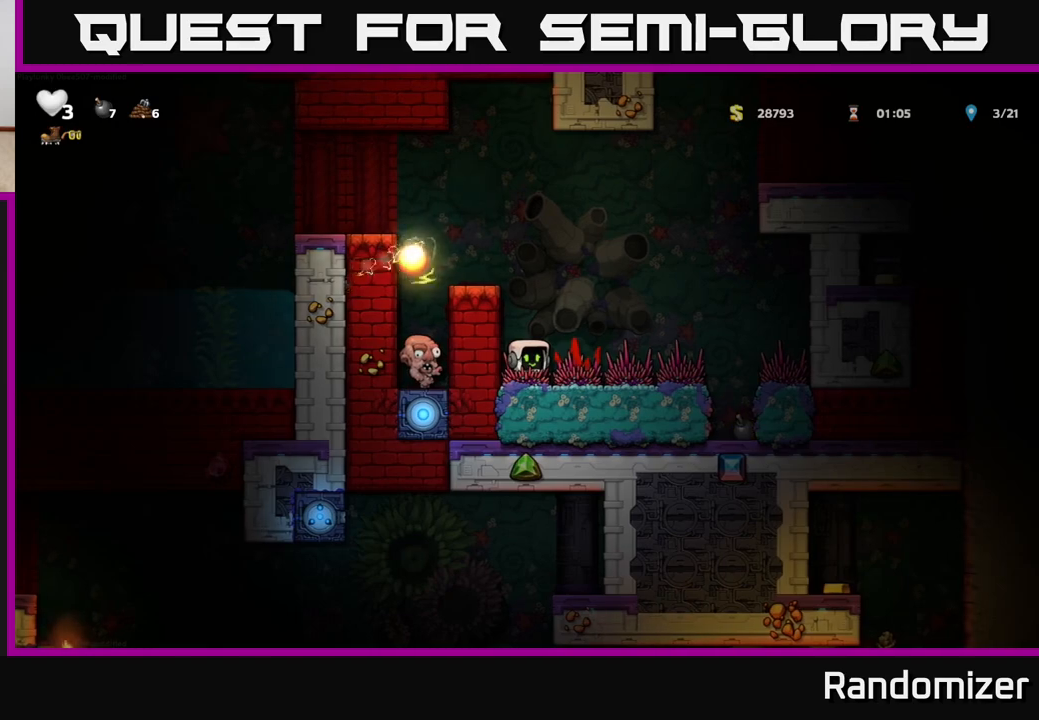
{"buttons": [], "left_stick": "center", "right_stick": "center", "events": []}
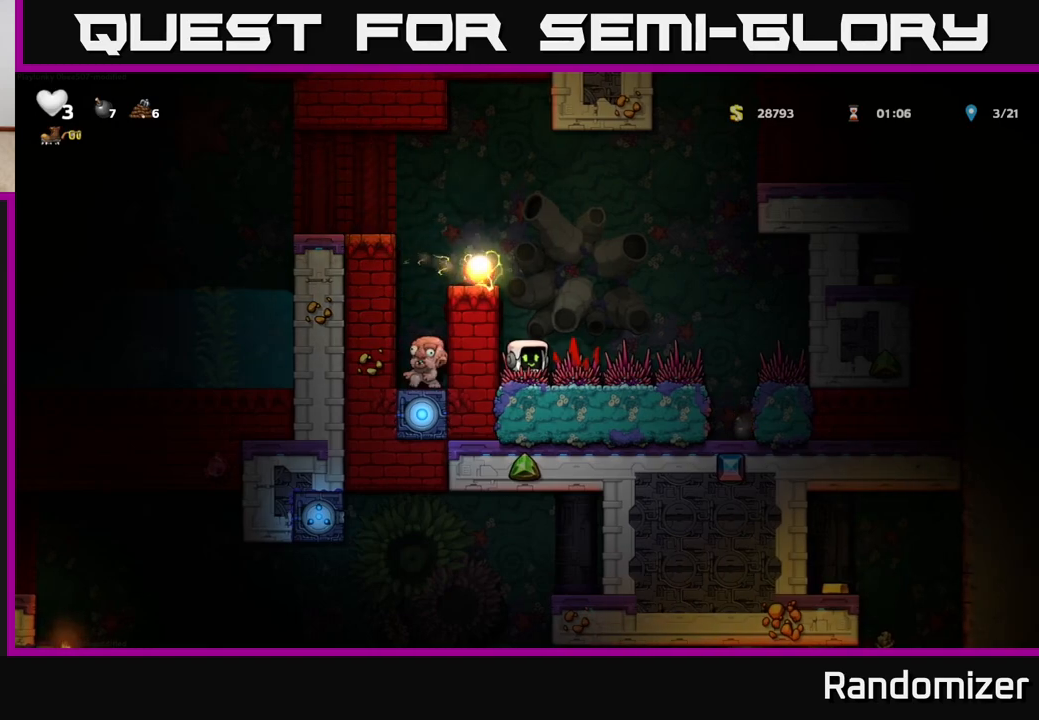
{"buttons": [], "left_stick": "center", "right_stick": "center", "events": [[67, "DPAD_RIGHT", "down"], [233, "DPAD_RIGHT", "up"]]}
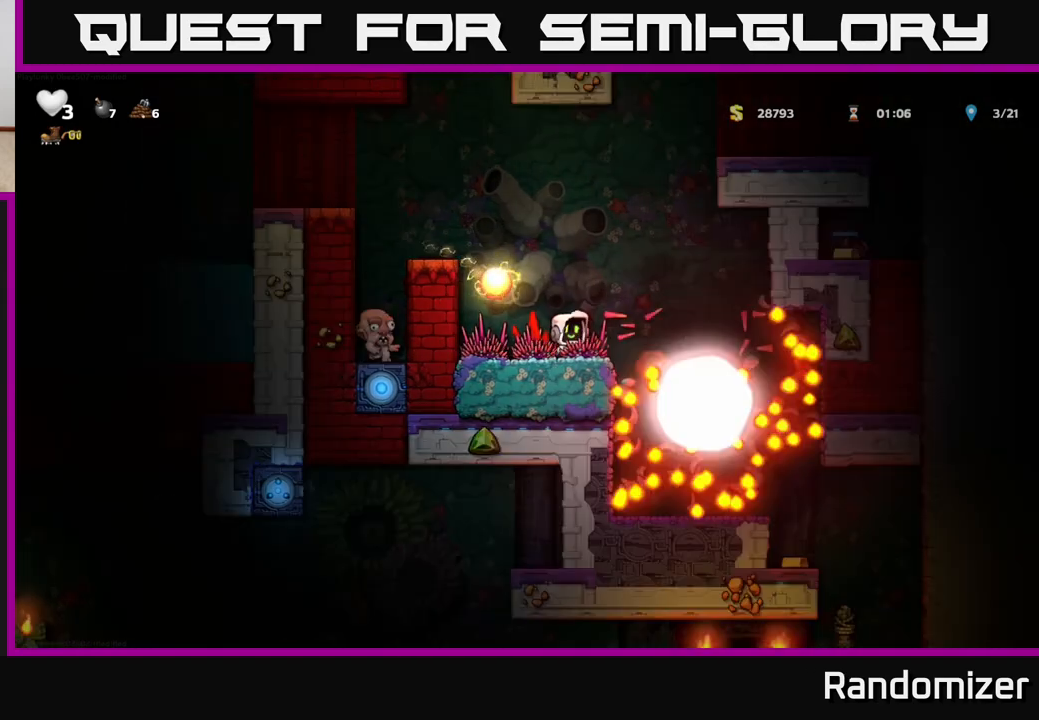
{"buttons": [], "left_stick": "center", "right_stick": "center", "events": [[33, "DPAD_RIGHT", "down"], [150, "DPAD_RIGHT", "up"], [317, "DPAD_RIGHT", "down"], [400, "DPAD_RIGHT", "up"]]}
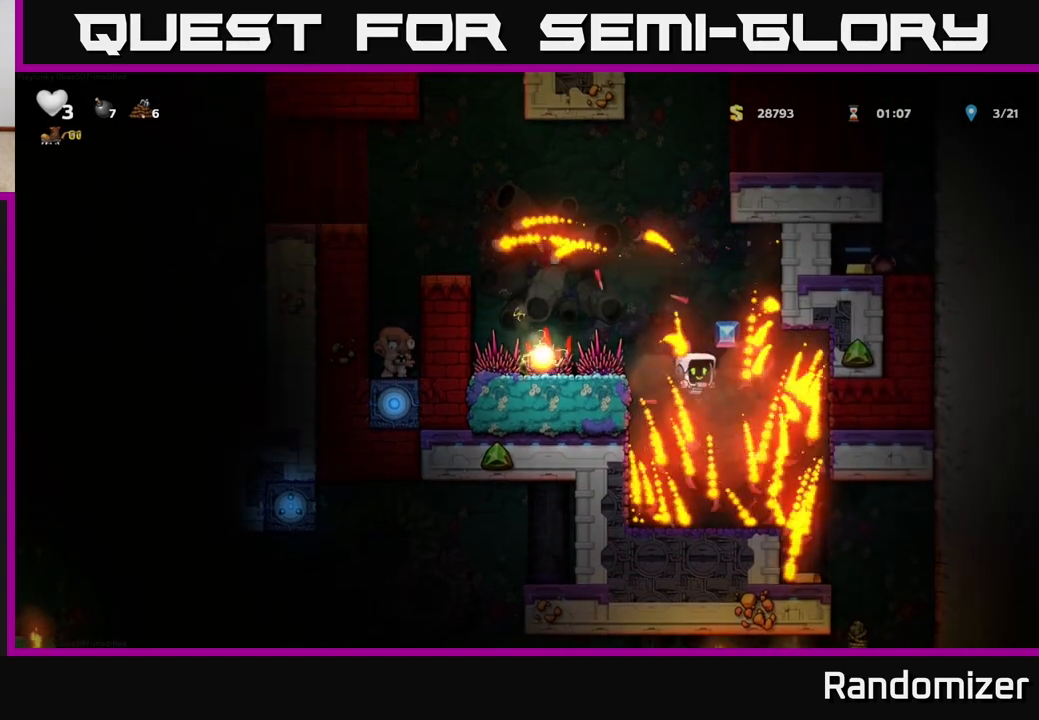
{"buttons": ["DPAD_RIGHT"], "left_stick": "center", "right_stick": "center", "events": [[483, "DPAD_RIGHT", "down"]]}
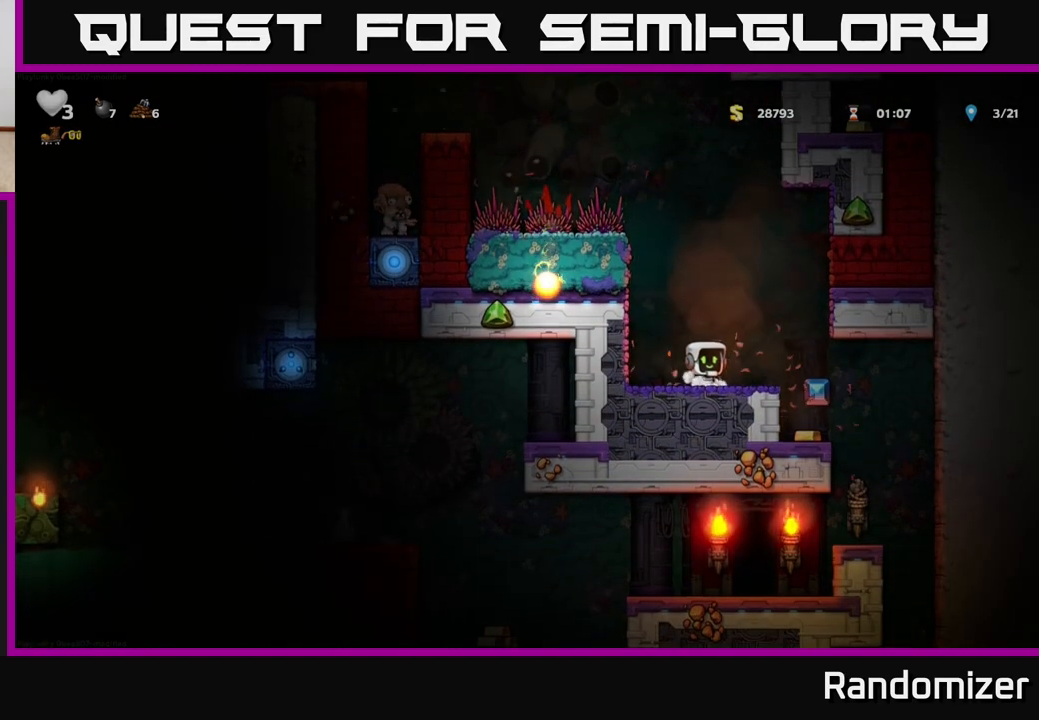
{"buttons": ["DPAD_LEFT"], "left_stick": "center", "right_stick": "center", "events": [[233, "DPAD_RIGHT", "up"], [367, "DPAD_LEFT", "down"]]}
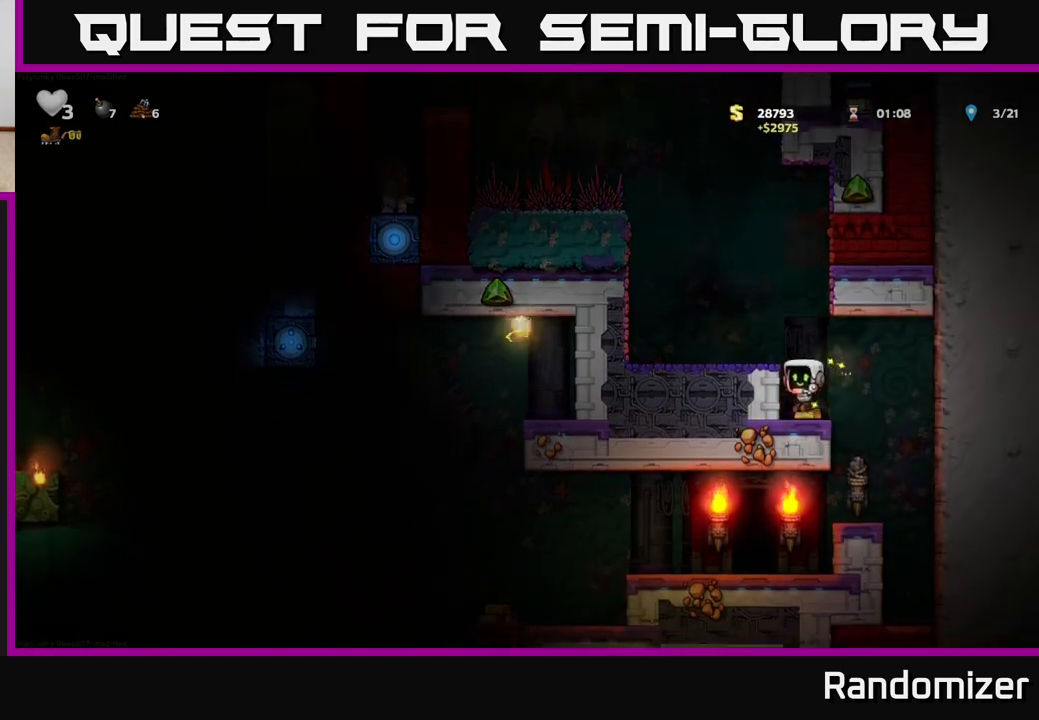
{"buttons": ["DPAD_LEFT"], "left_stick": "center", "right_stick": "center", "events": [[17, "DPAD_LEFT", "up"], [133, "DPAD_RIGHT", "down"], [367, "DPAD_RIGHT", "up"], [417, "DPAD_LEFT", "down"]]}
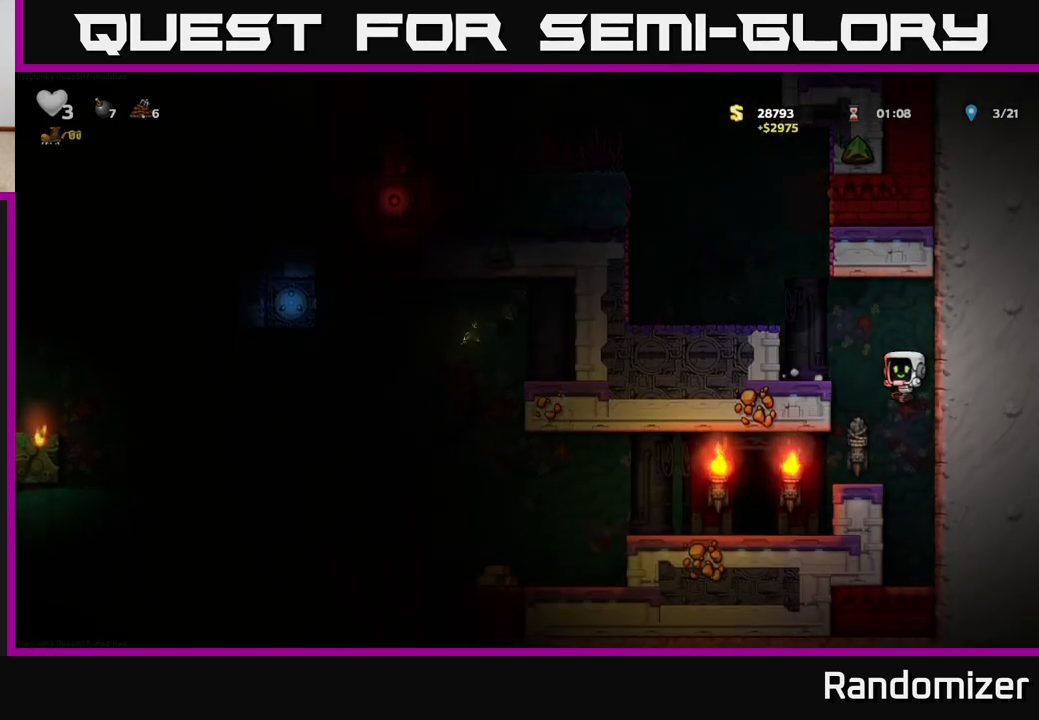
{"buttons": ["DPAD_LEFT"], "left_stick": "center", "right_stick": "center", "events": []}
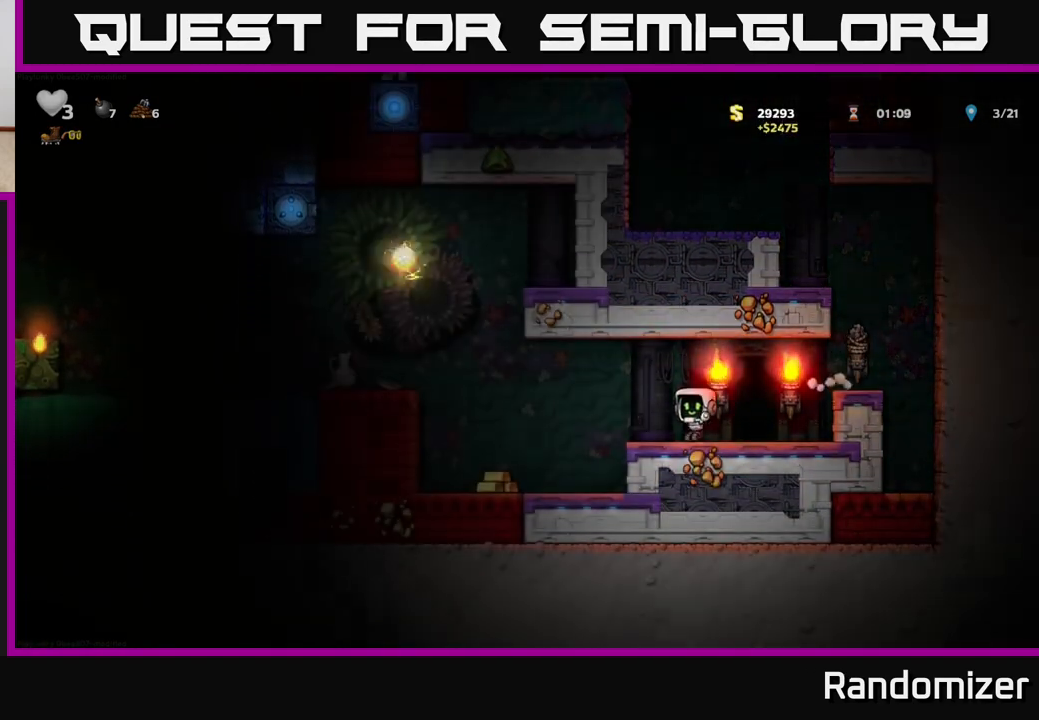
{"buttons": [], "left_stick": "center", "right_stick": "center", "events": [[383, "DPAD_LEFT", "up"]]}
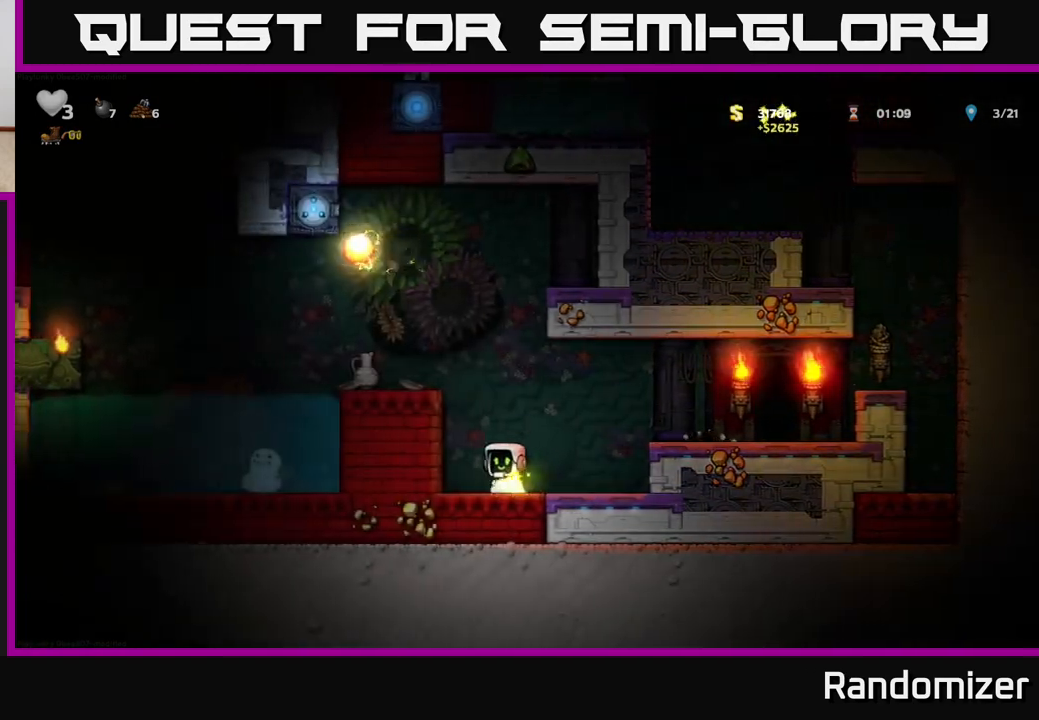
{"buttons": ["A", "DPAD_LEFT"], "left_stick": "center", "right_stick": "center", "events": [[50, "A", "down"], [67, "DPAD_LEFT", "down"], [233, "A", "up"], [317, "DPAD_LEFT", "up"], [383, "A", "down"], [483, "DPAD_LEFT", "down"]]}
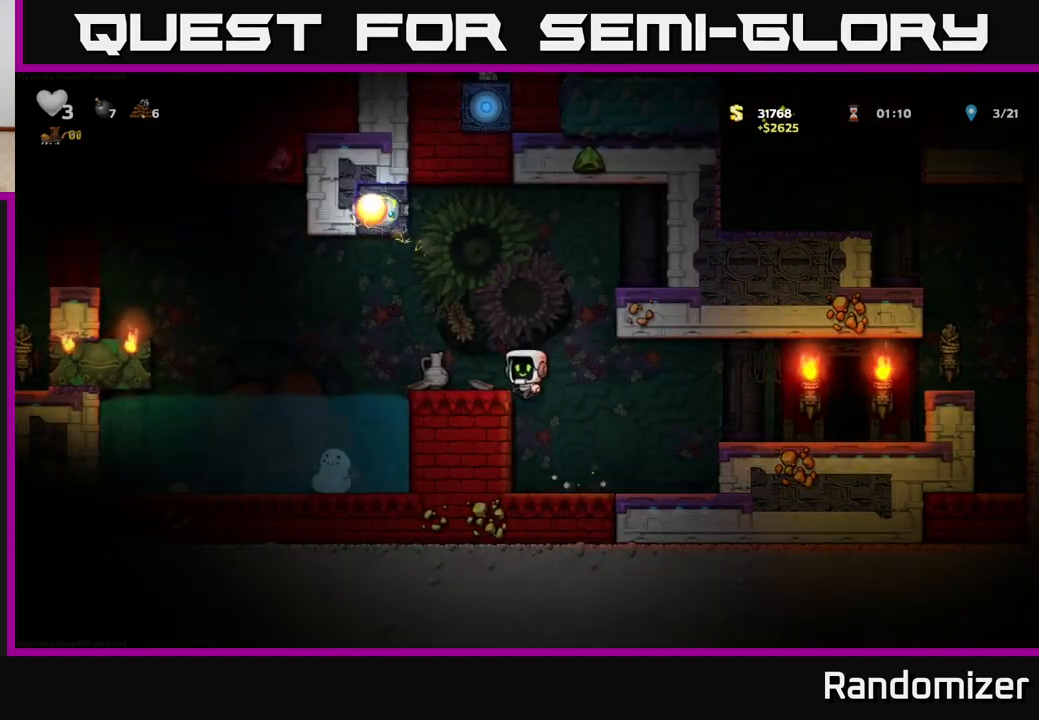
{"buttons": ["X"], "left_stick": "center", "right_stick": "center", "events": [[17, "A", "up"], [150, "DPAD_LEFT", "up"], [233, "DPAD_DOWN", "down"], [333, "X", "down"], [400, "DPAD_DOWN", "up"], [417, "X", "up"], [483, "X", "down"]]}
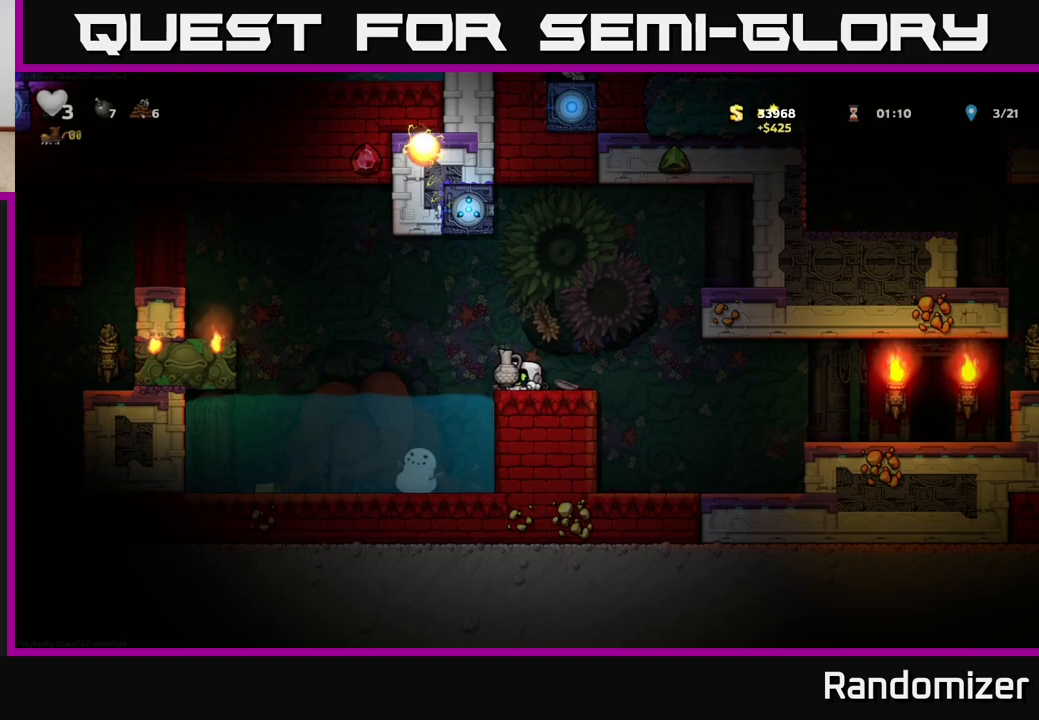
{"buttons": [], "left_stick": "center", "right_stick": "center", "events": [[33, "X", "up"]]}
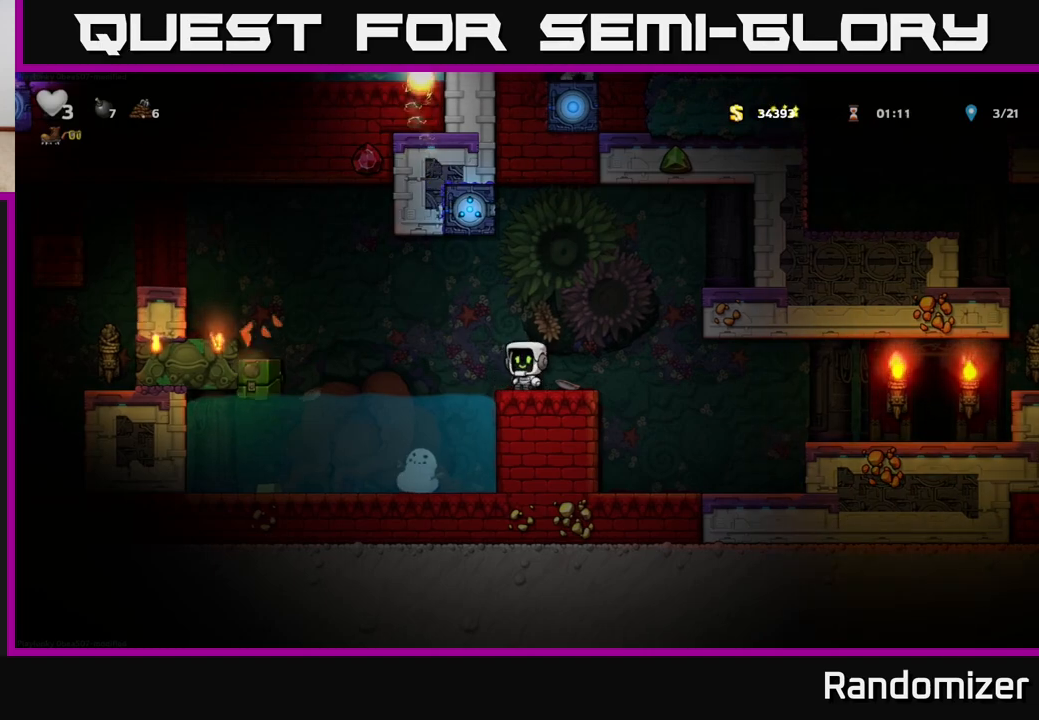
{"buttons": [], "left_stick": "center", "right_stick": "center", "events": []}
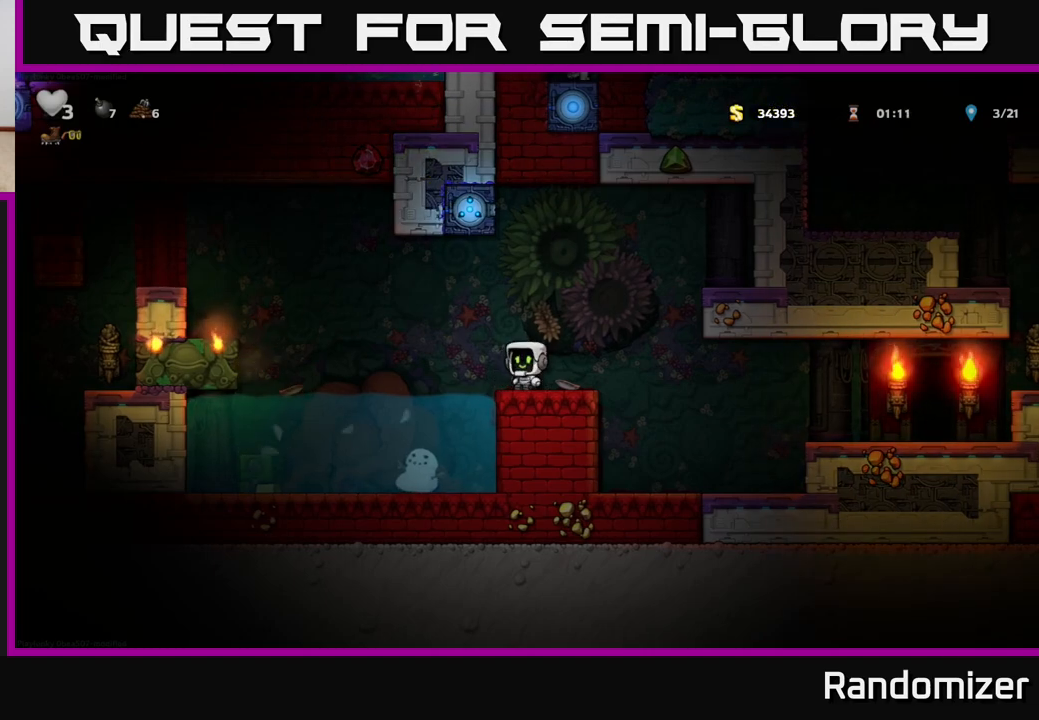
{"buttons": ["DPAD_LEFT"], "left_stick": "center", "right_stick": "center", "events": [[133, "A", "down"], [217, "A", "up"], [300, "DPAD_LEFT", "down"]]}
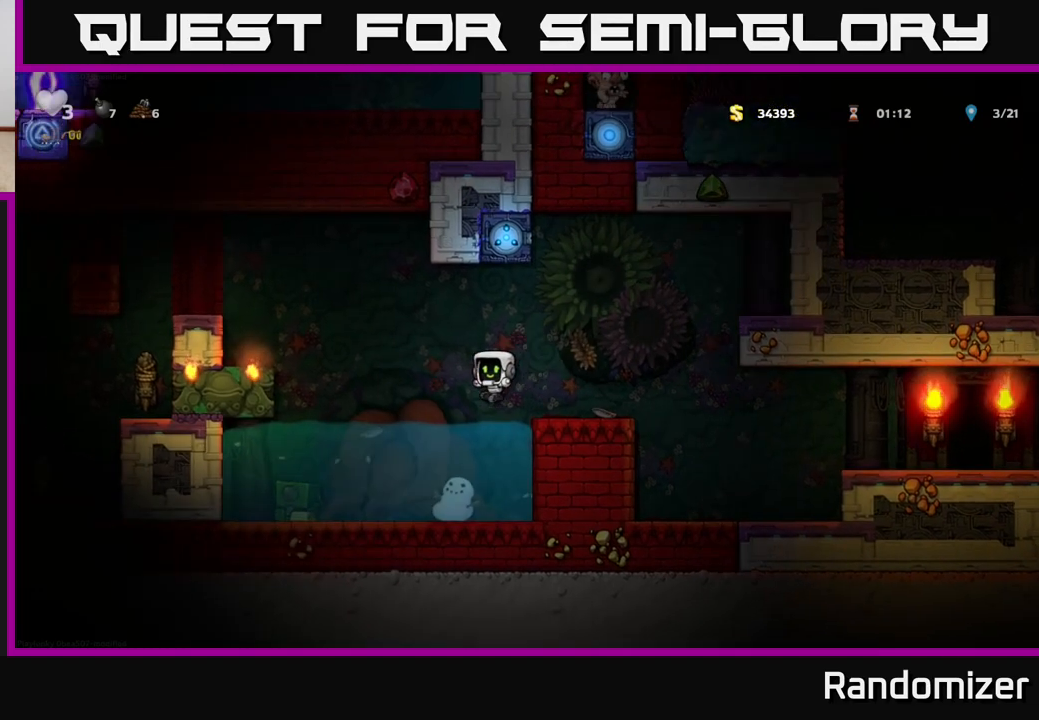
{"buttons": ["DPAD_LEFT"], "left_stick": "center", "right_stick": "center", "events": []}
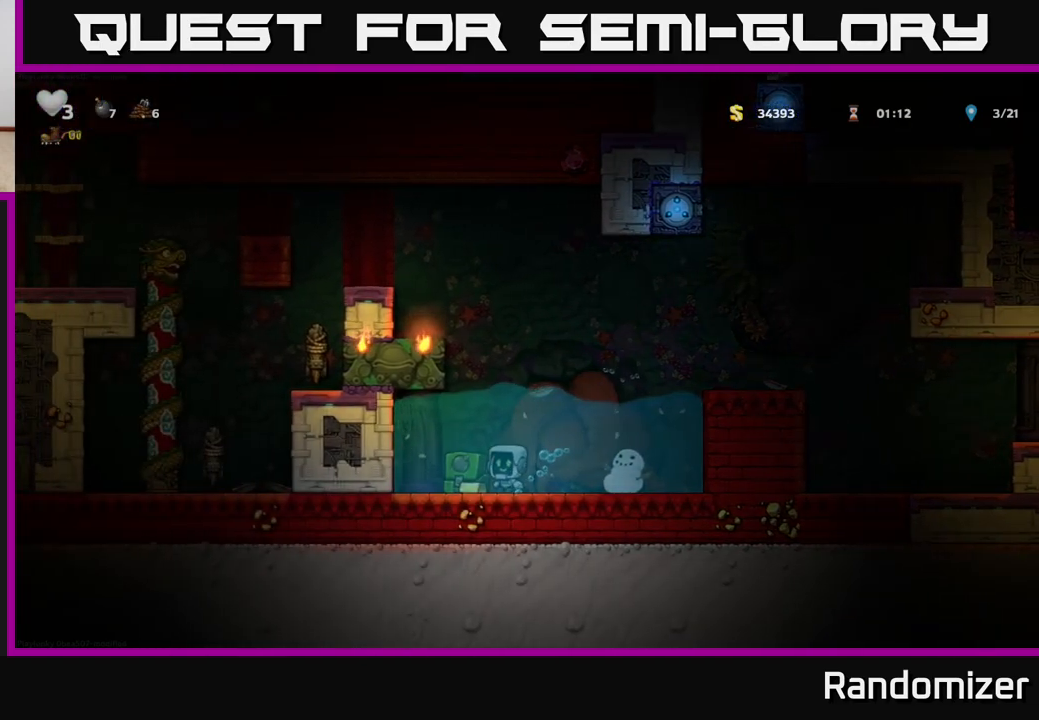
{"buttons": ["DPAD_RIGHT"], "left_stick": "center", "right_stick": "center", "events": [[133, "DPAD_LEFT", "up"], [183, "DPAD_RIGHT", "down"]]}
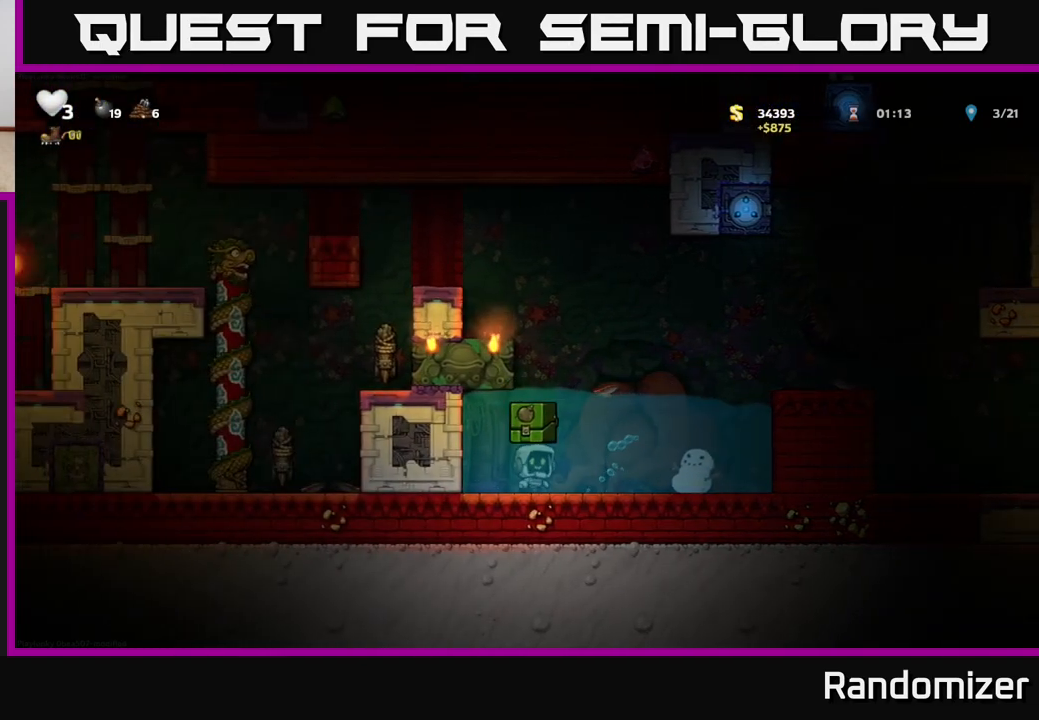
{"buttons": ["DPAD_RIGHT"], "left_stick": "center", "right_stick": "center", "events": [[183, "A", "down"], [317, "A", "up"], [367, "A", "down"], [483, "A", "up"]]}
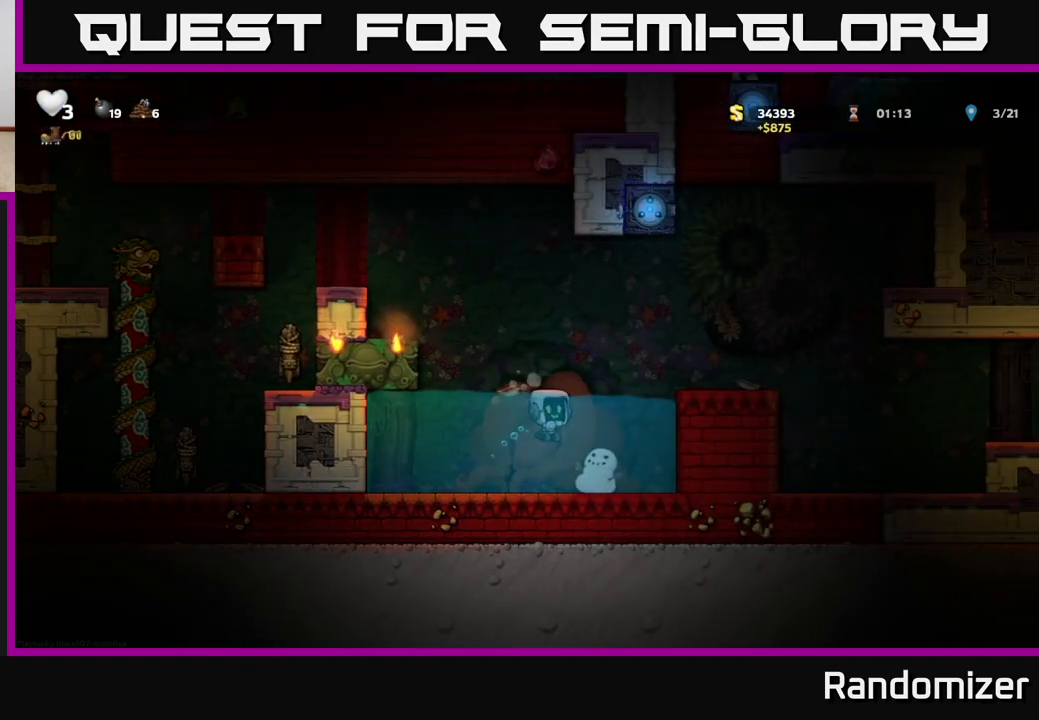
{"buttons": ["DPAD_RIGHT"], "left_stick": "center", "right_stick": "center", "events": [[33, "A", "down"], [200, "A", "up"]]}
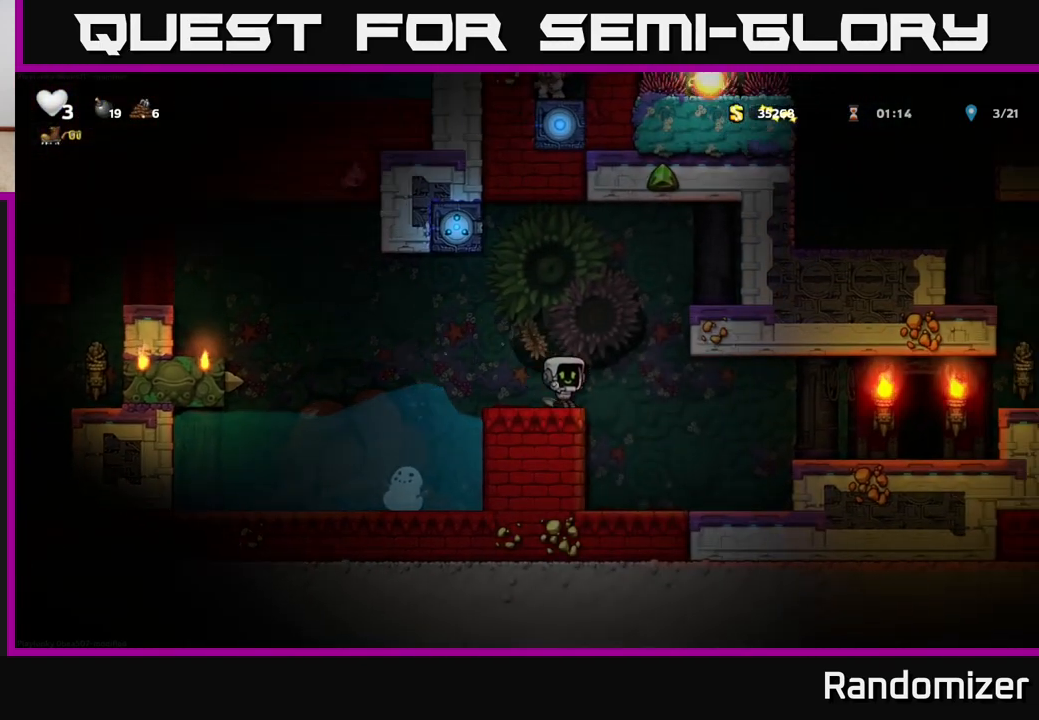
{"buttons": ["A", "DPAD_RIGHT"], "left_stick": "center", "right_stick": "center", "events": [[267, "DPAD_RIGHT", "up"], [433, "DPAD_RIGHT", "down"], [483, "A", "down"]]}
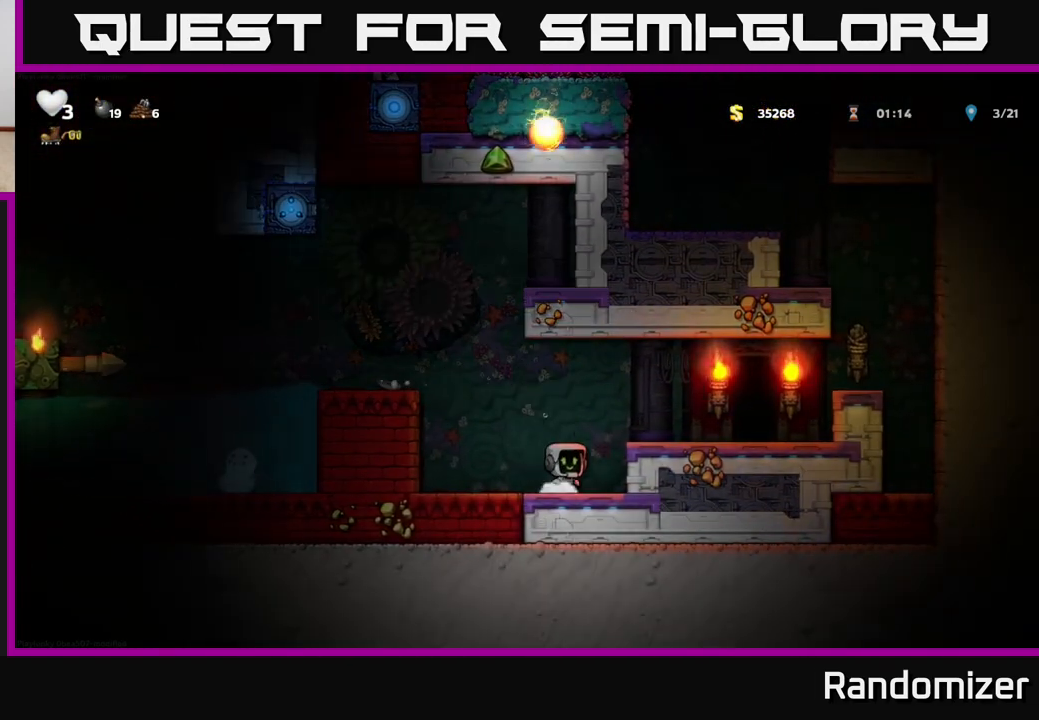
{"buttons": ["L2"], "left_stick": "center", "right_stick": "center", "events": [[133, "A", "up"], [467, "DPAD_RIGHT", "up"], [467, "L2", "down"]]}
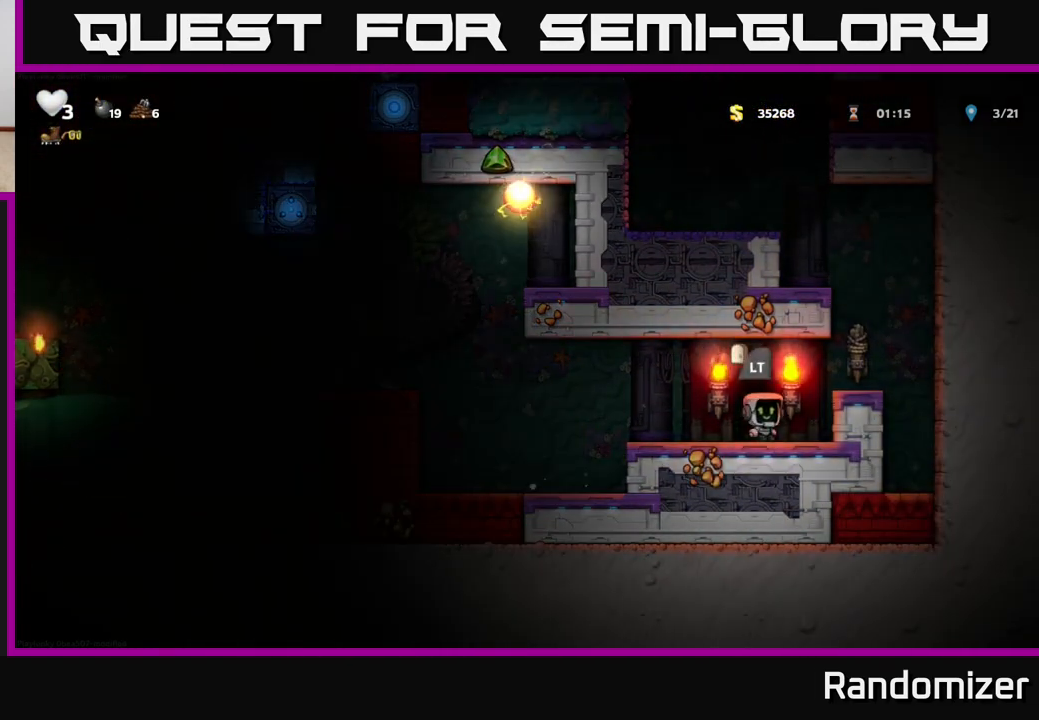
{"buttons": [], "left_stick": "center", "right_stick": "center", "events": [[50, "L2", "up"], [133, "L2", "down"], [200, "L2", "up"], [267, "L2", "down"], [367, "L2", "up"]]}
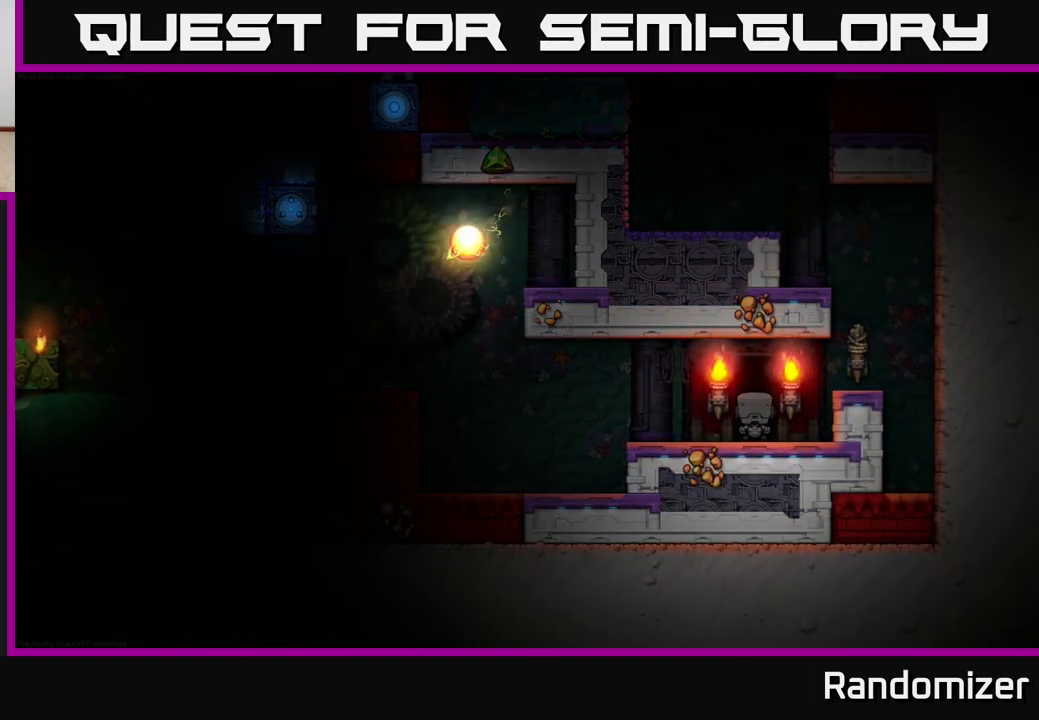
{"buttons": [], "left_stick": "center", "right_stick": "center", "events": []}
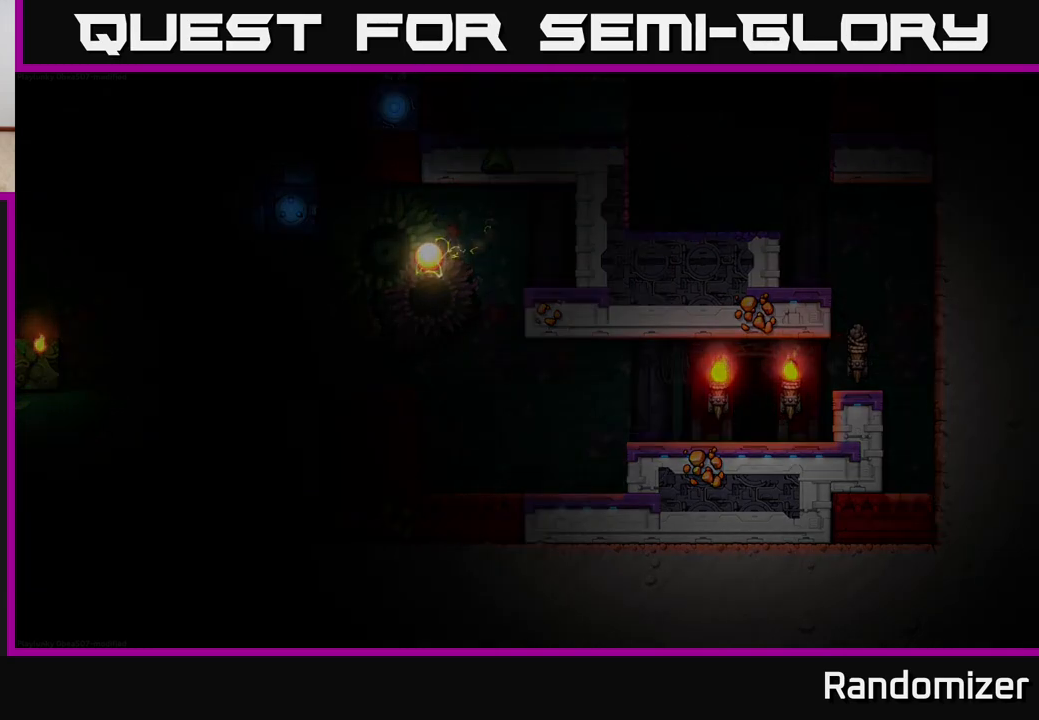
{"buttons": [], "left_stick": "center", "right_stick": "center", "events": [[83, "A", "down"], [117, "A", "up"], [200, "A", "down"], [233, "A", "up"], [317, "A", "down"], [367, "A", "up"], [433, "A", "down"], [500, "A", "up"]]}
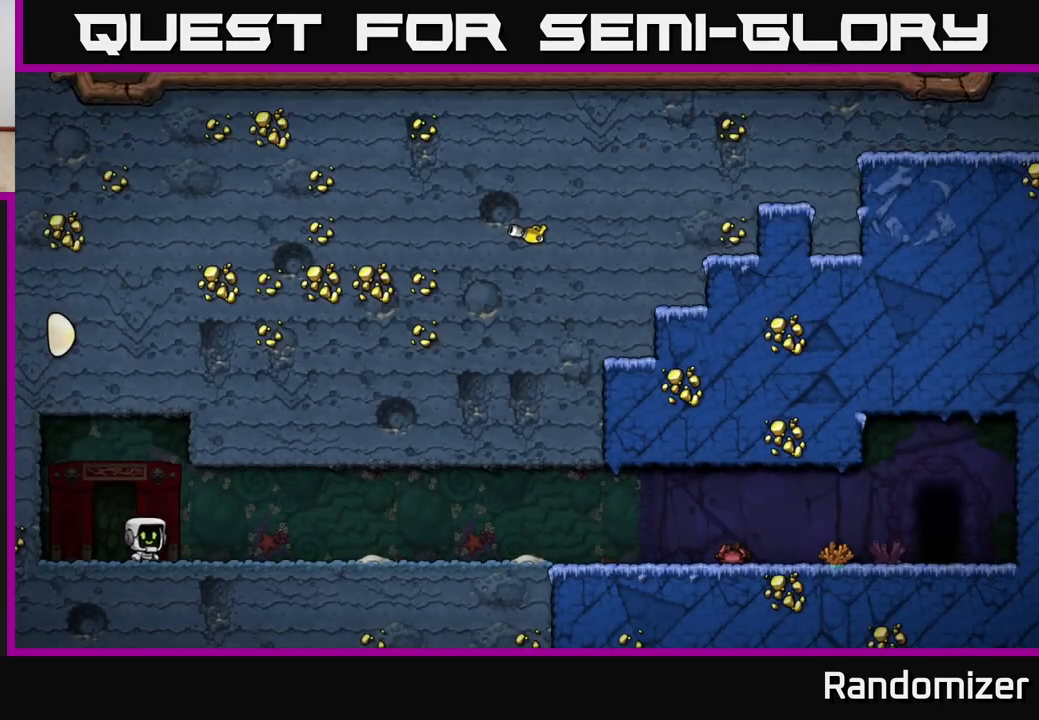
{"buttons": [], "left_stick": "center", "right_stick": "center", "events": [[67, "A", "down"], [117, "A", "up"]]}
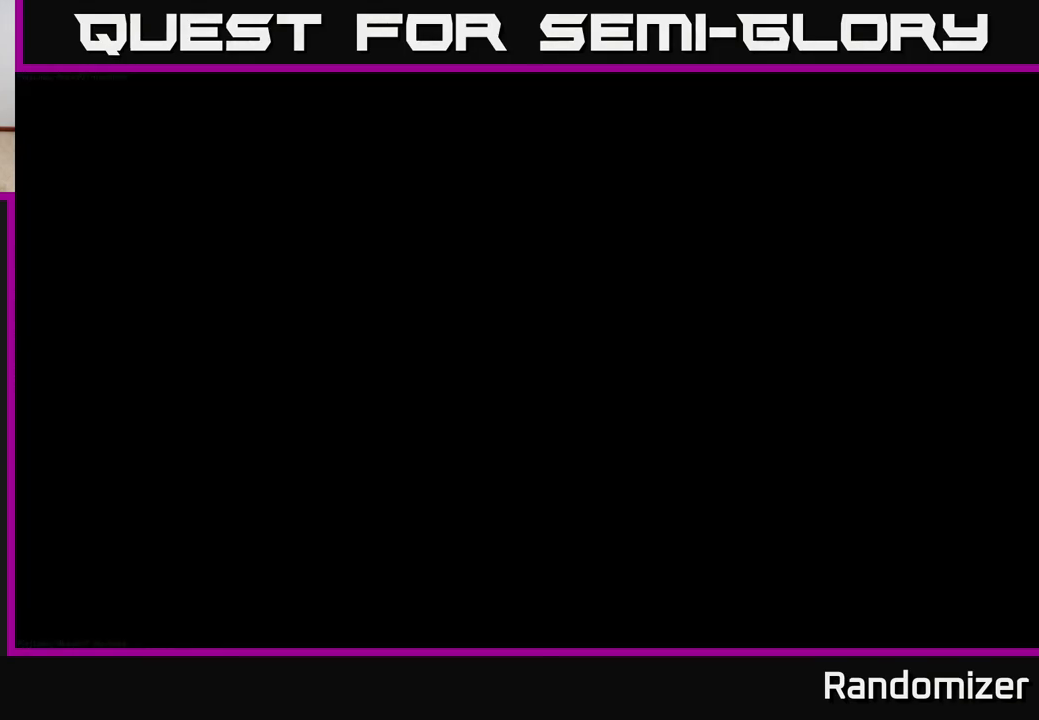
{"buttons": [], "left_stick": "center", "right_stick": "center", "events": []}